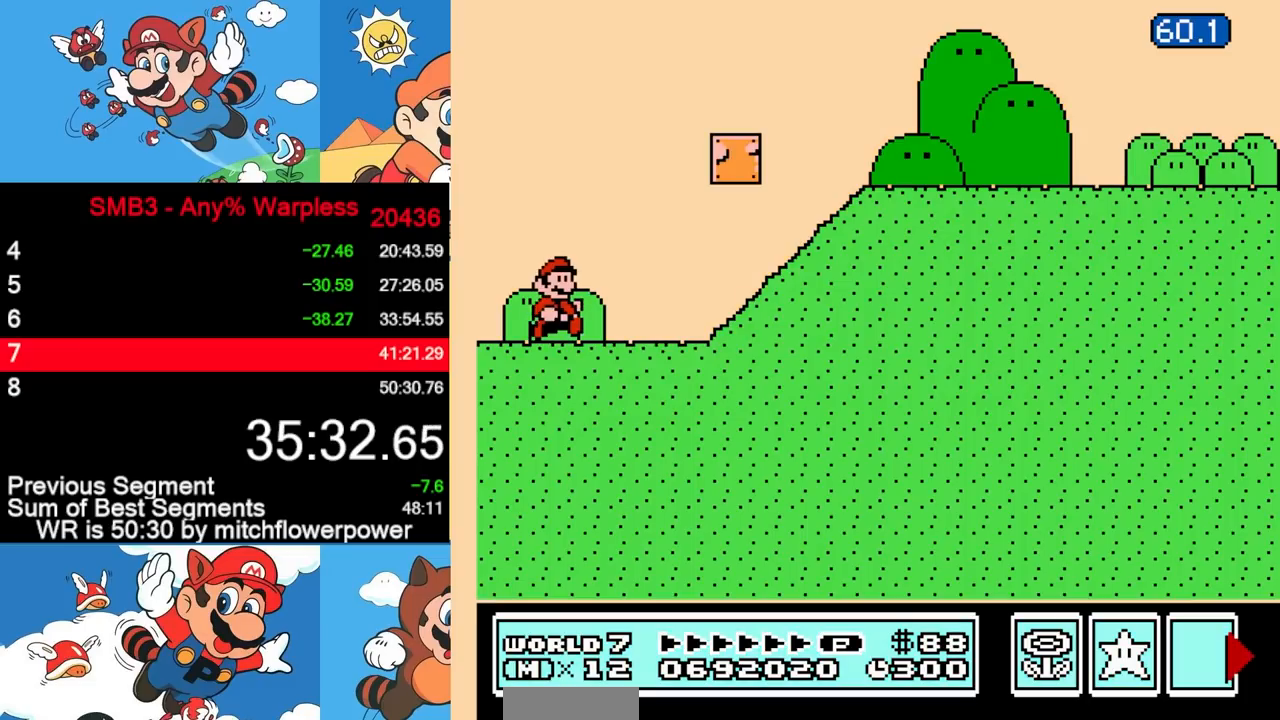
Gameplay with a controller (Nintendo layout); each line is a JSON object with the inputs held at the frame after it. "events" lists button and stick changes between this image and that frame as [ms after this image, input, new state], when the widget could be followed in between. Not read: L3 R3.
{"buttons": ["B", "DPAD_RIGHT"], "events": [[133, "A", "down"], [483, "A", "up"]]}
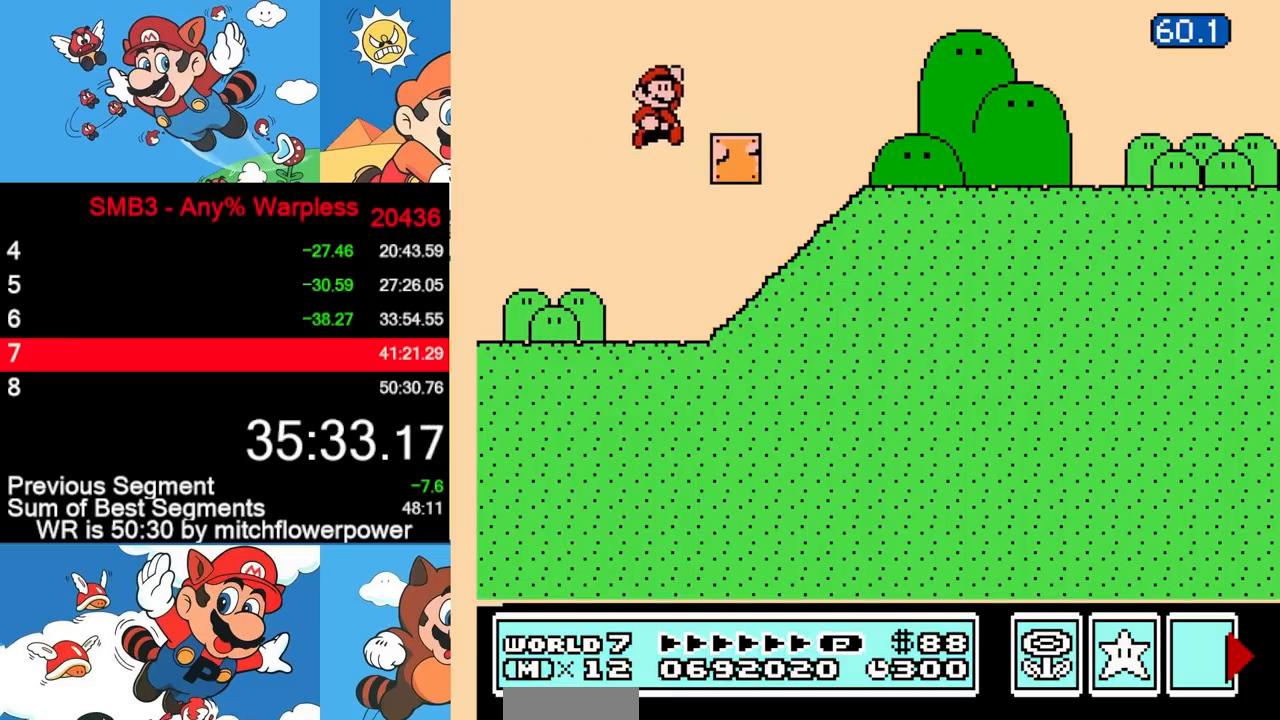
{"buttons": ["B", "DPAD_RIGHT"], "events": []}
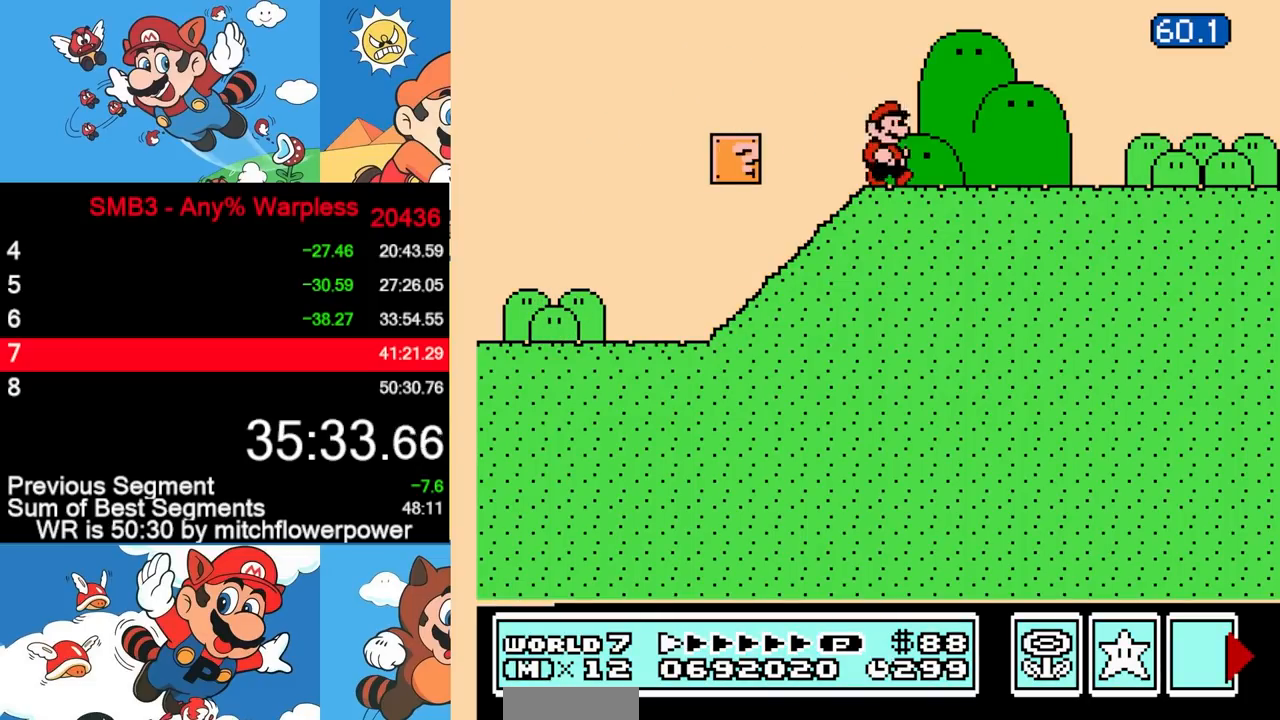
{"buttons": ["B", "DPAD_RIGHT"], "events": []}
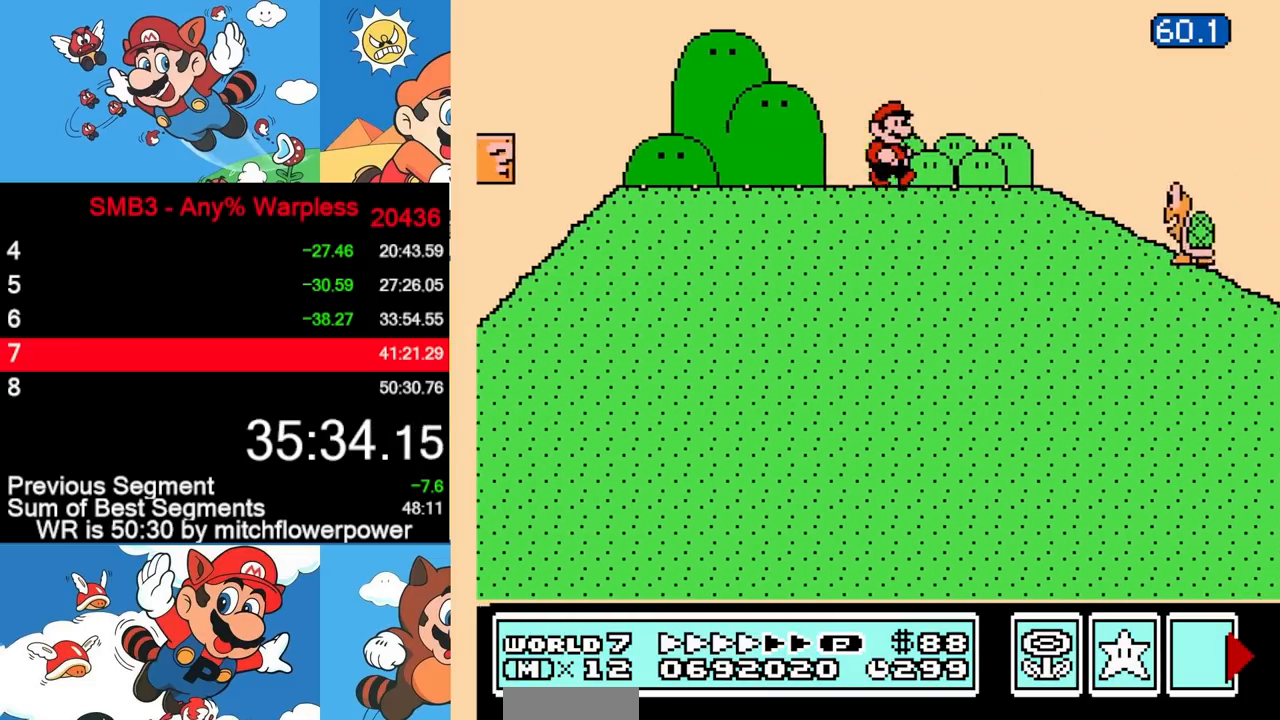
{"buttons": ["B", "DPAD_RIGHT"], "events": [[367, "A", "down"], [483, "A", "up"]]}
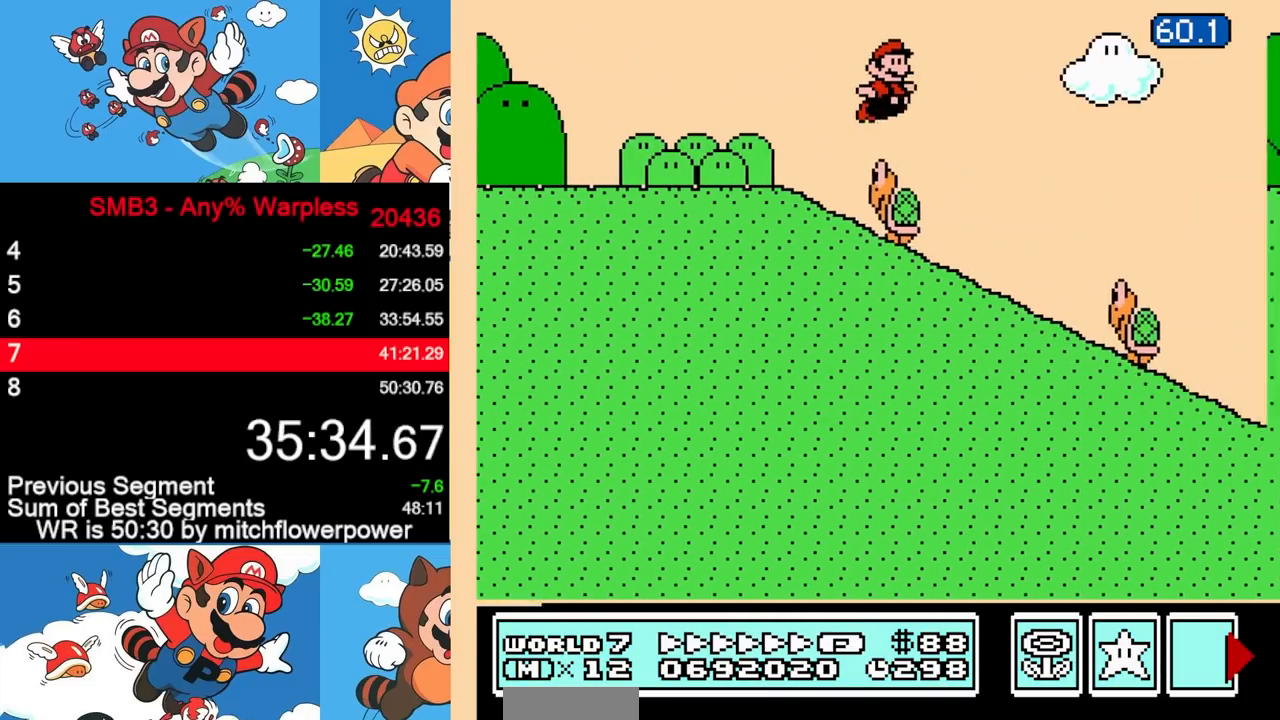
{"buttons": ["B", "DPAD_RIGHT"], "events": []}
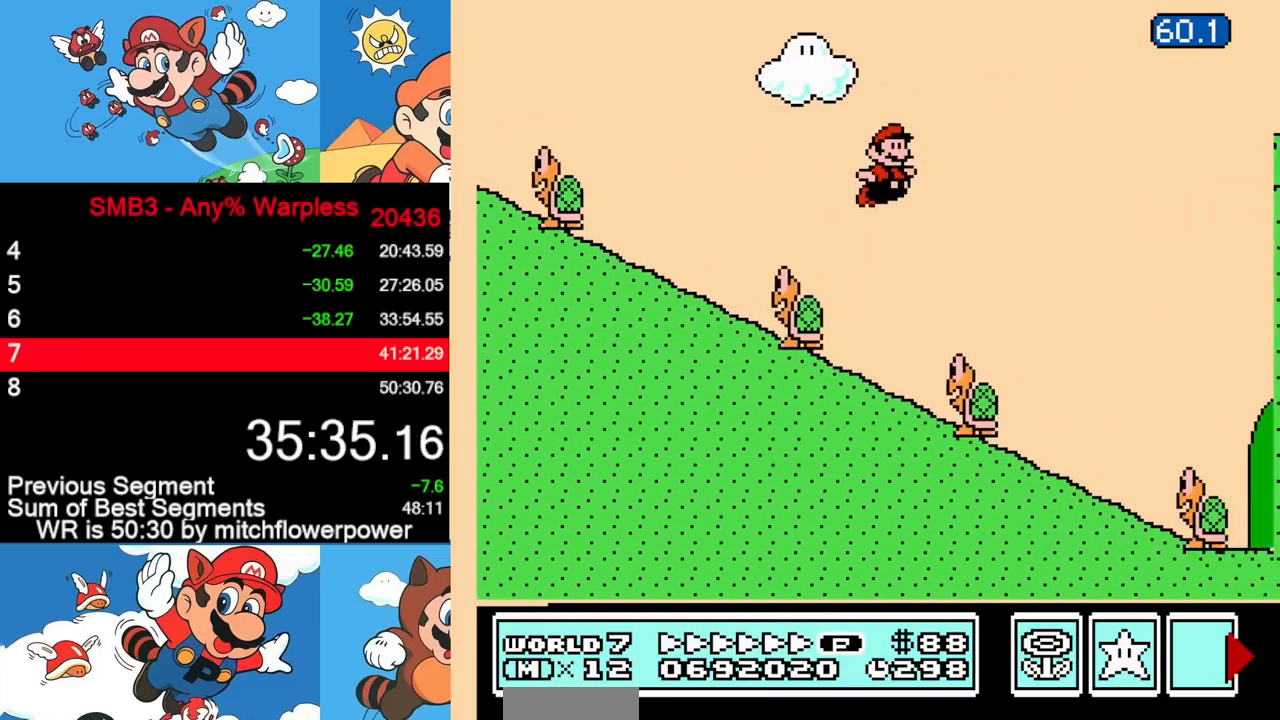
{"buttons": ["A", "B", "DPAD_RIGHT"], "events": [[83, "A", "down"]]}
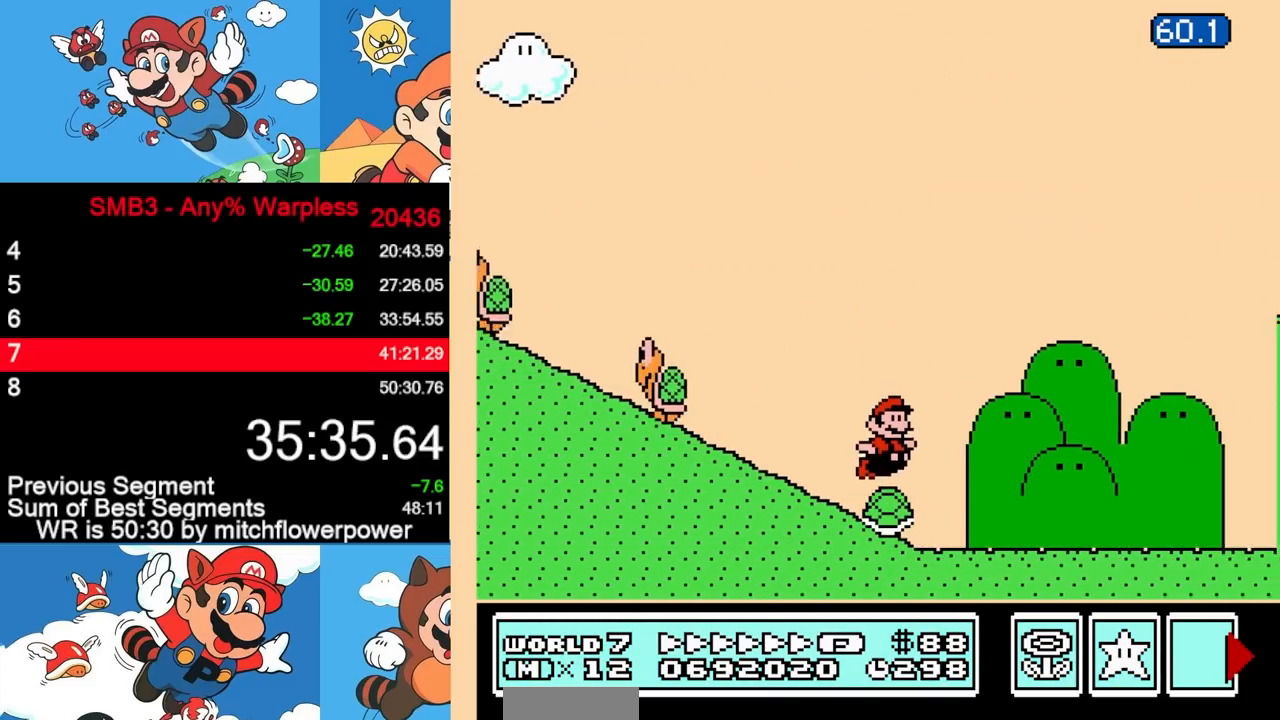
{"buttons": ["B", "DPAD_RIGHT"], "events": [[483, "A", "up"]]}
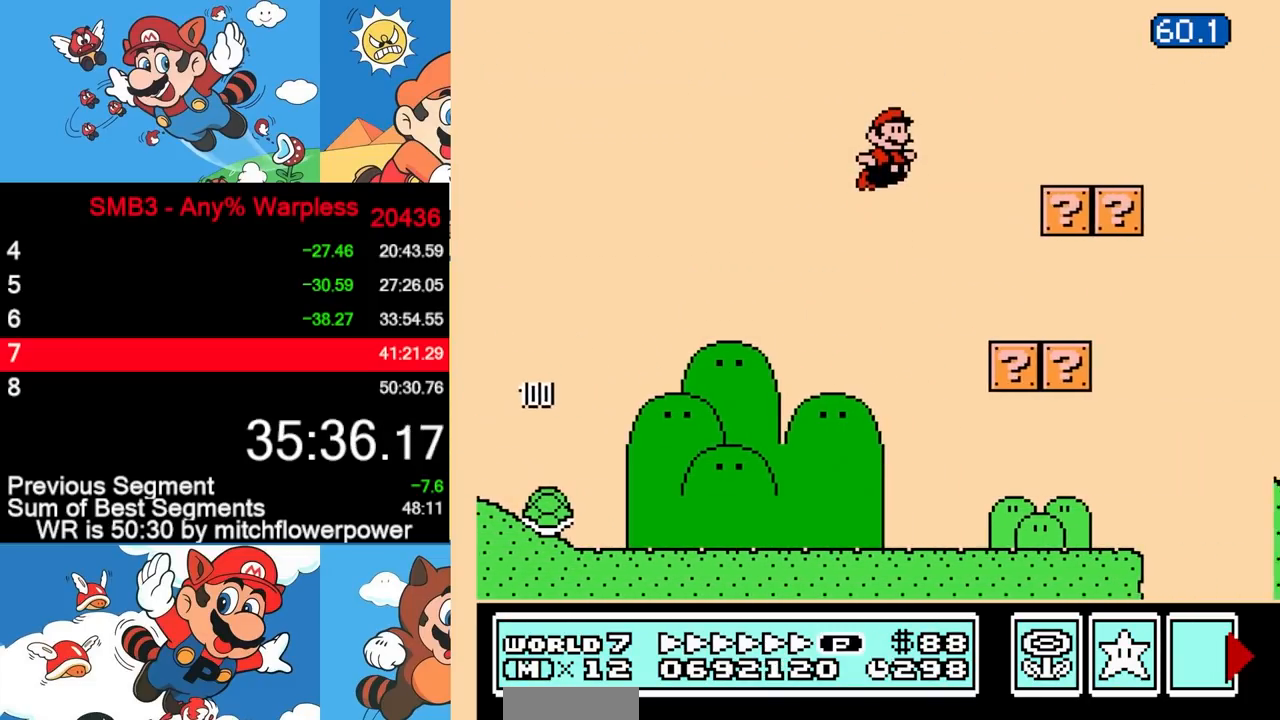
{"buttons": ["A", "B", "DPAD_RIGHT"], "events": [[367, "A", "down"]]}
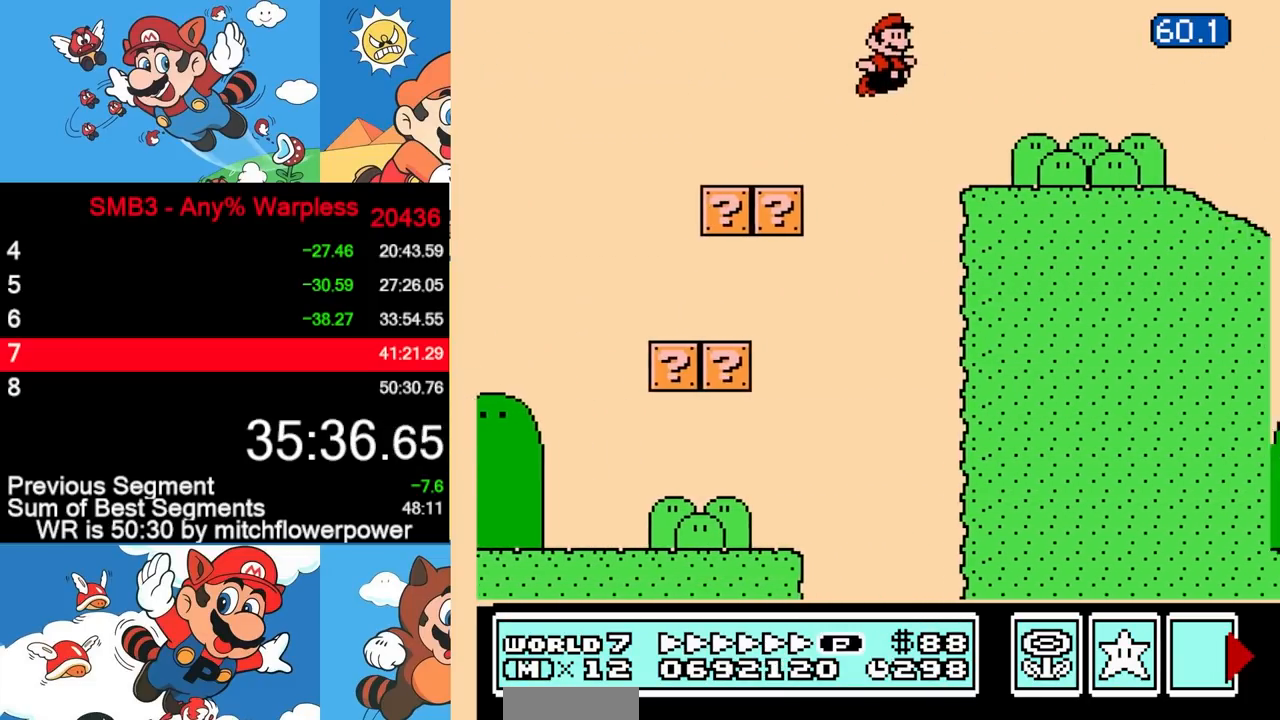
{"buttons": ["A", "B", "DPAD_RIGHT"], "events": []}
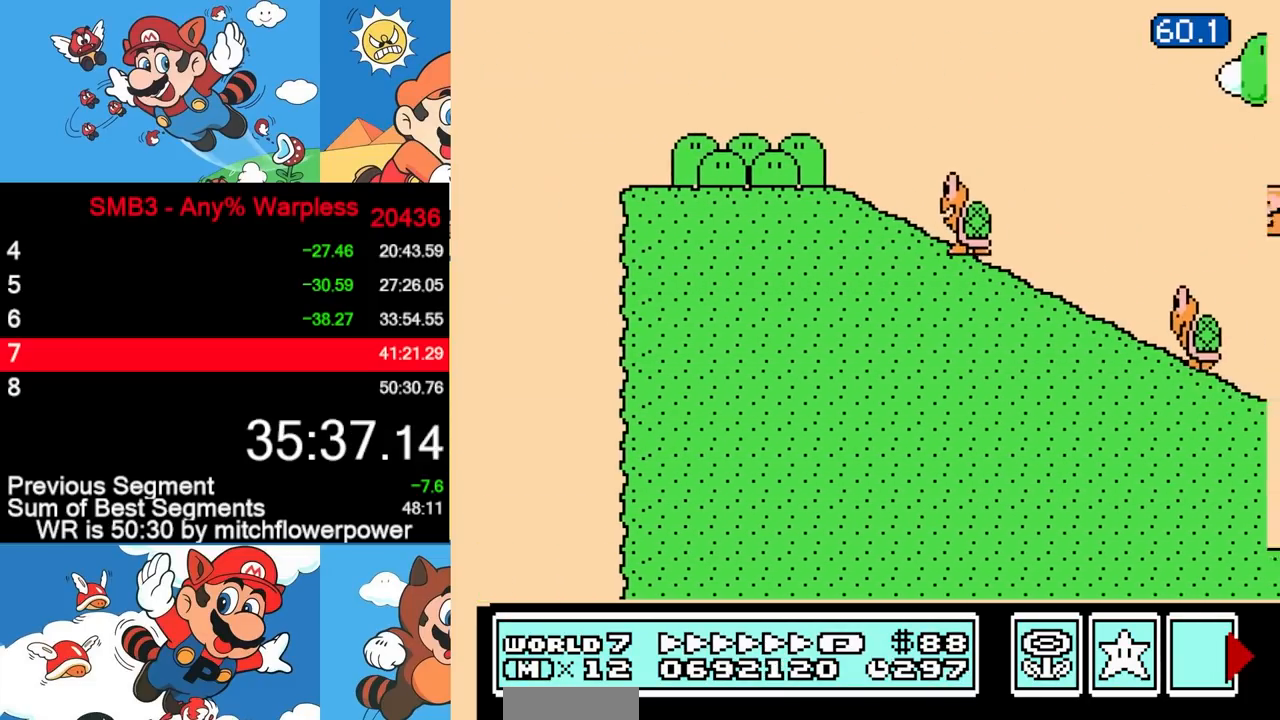
{"buttons": ["A", "B", "DPAD_RIGHT"], "events": []}
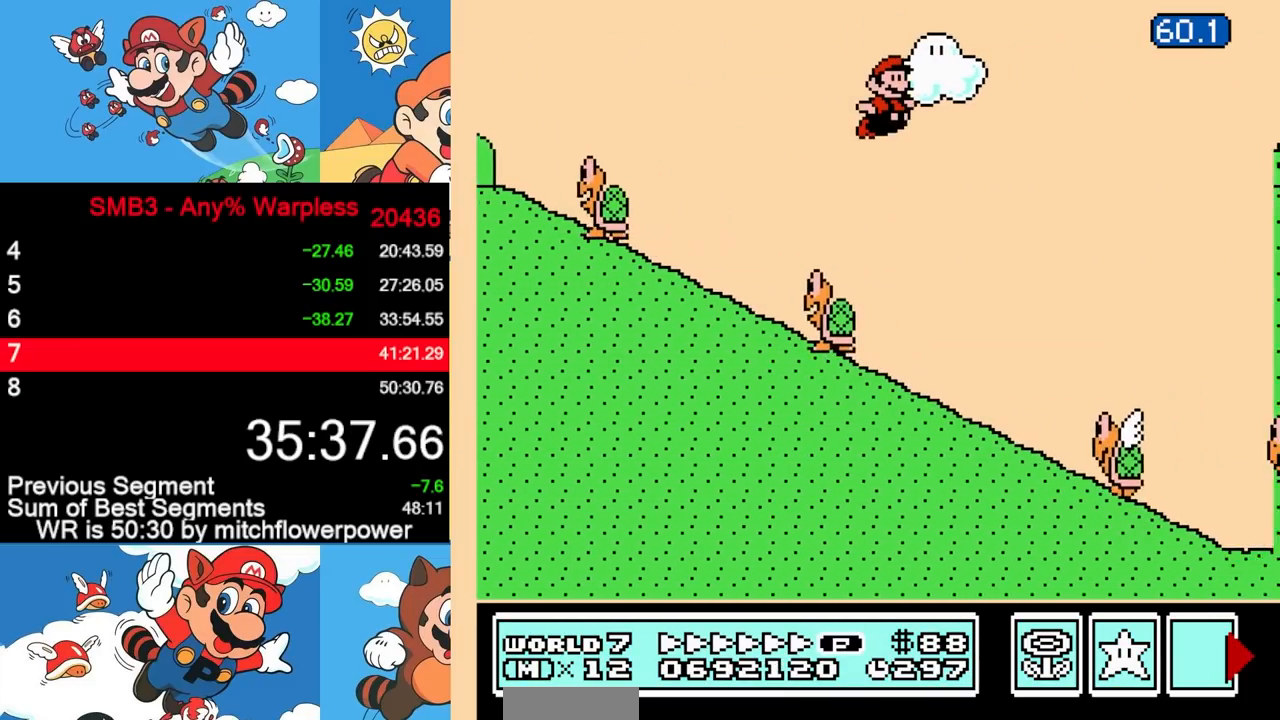
{"buttons": ["A", "B", "DPAD_RIGHT"], "events": []}
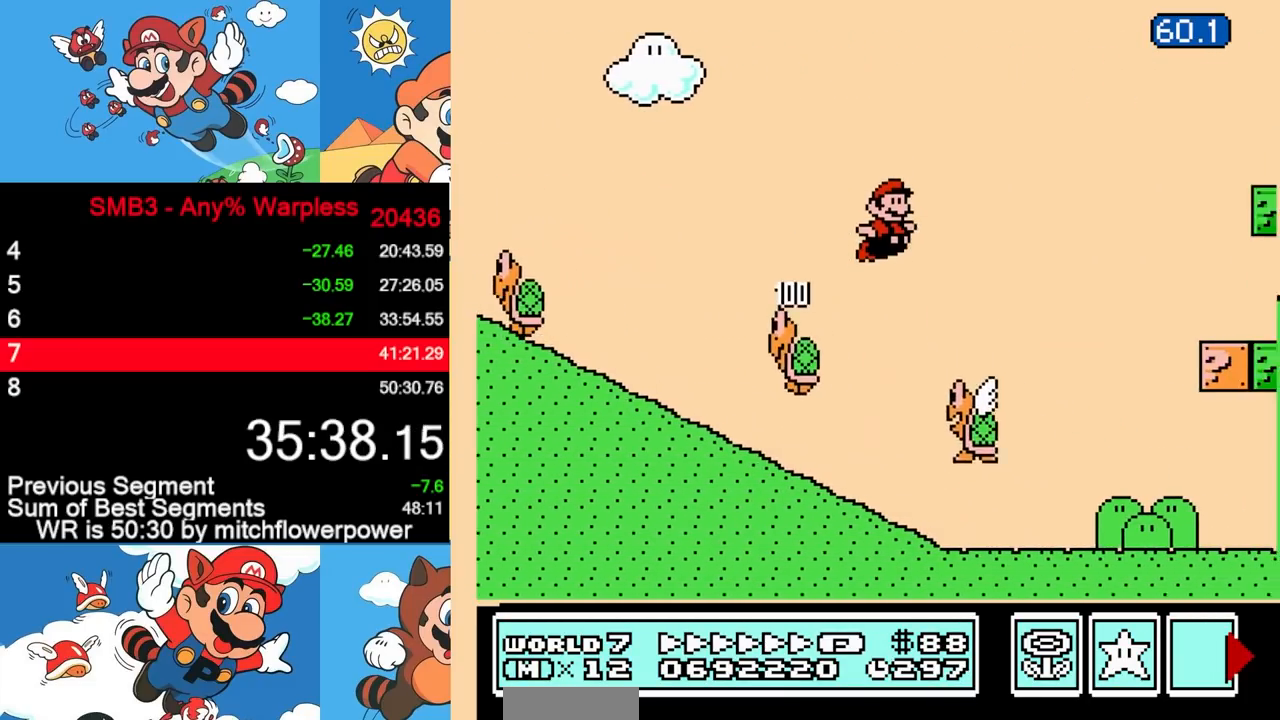
{"buttons": ["B", "DPAD_RIGHT"], "events": [[183, "A", "up"]]}
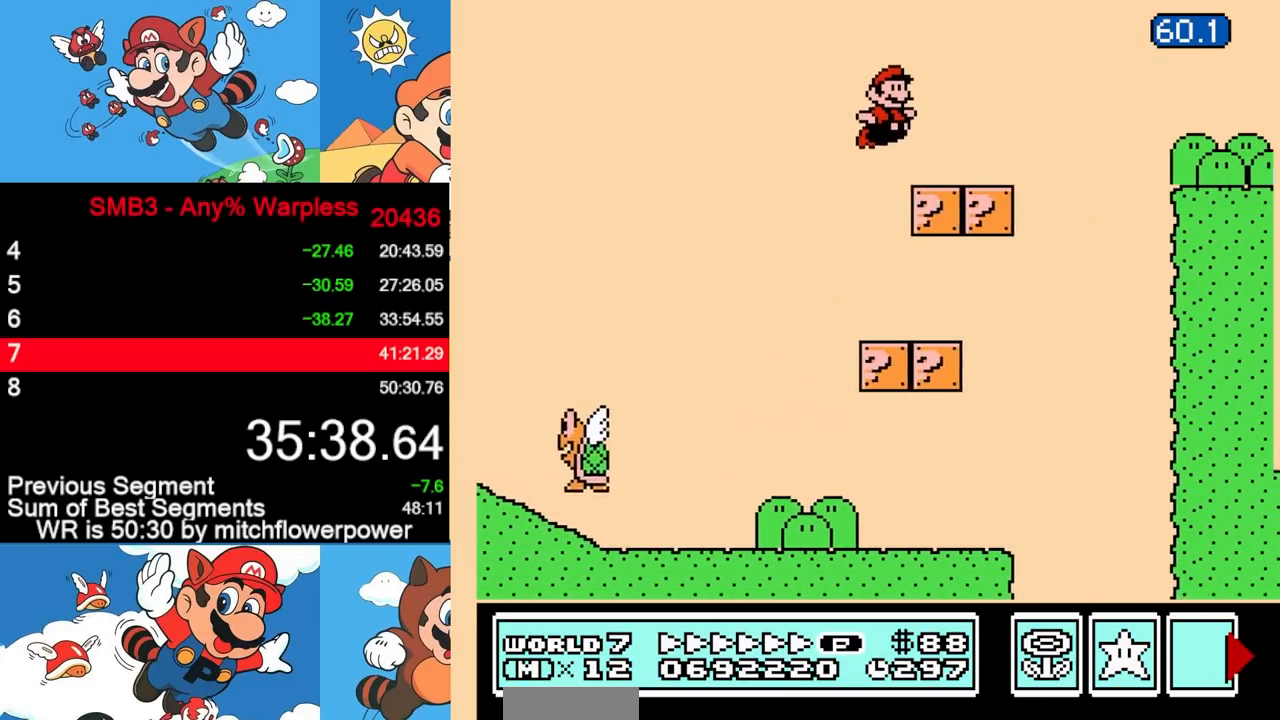
{"buttons": ["A", "B", "DPAD_RIGHT"], "events": [[183, "A", "down"]]}
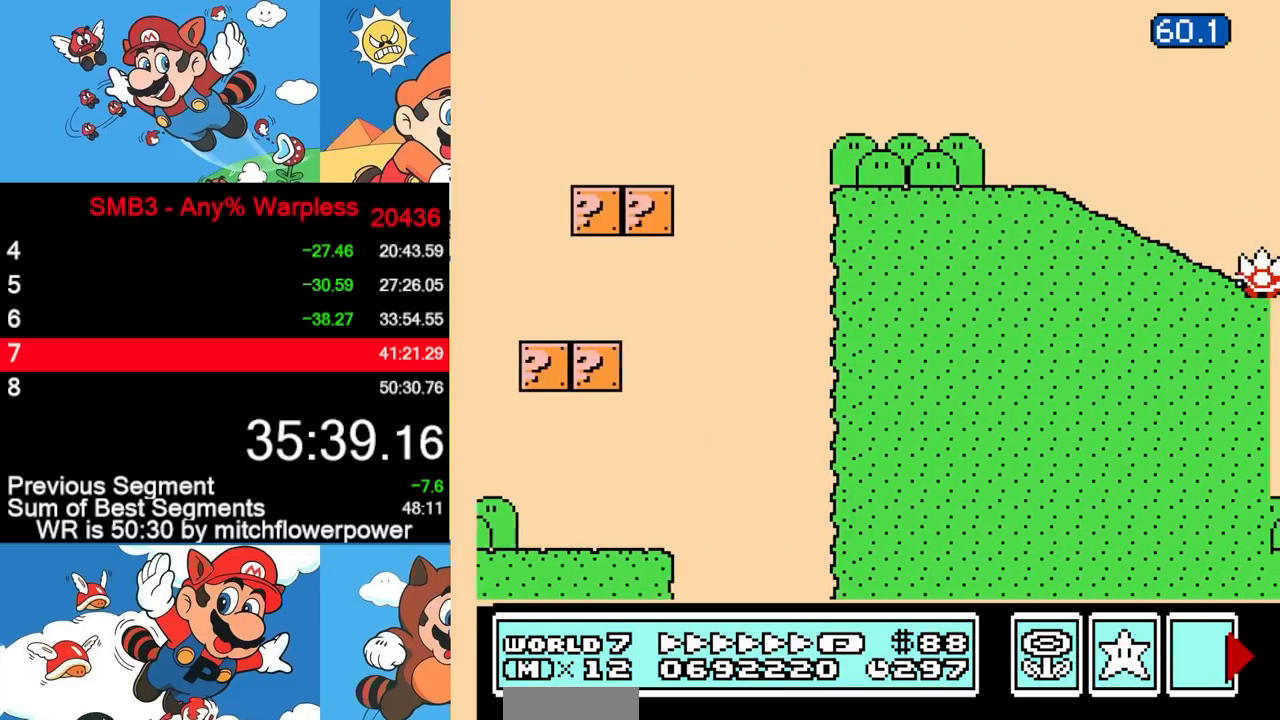
{"buttons": ["A", "B", "DPAD_RIGHT"], "events": []}
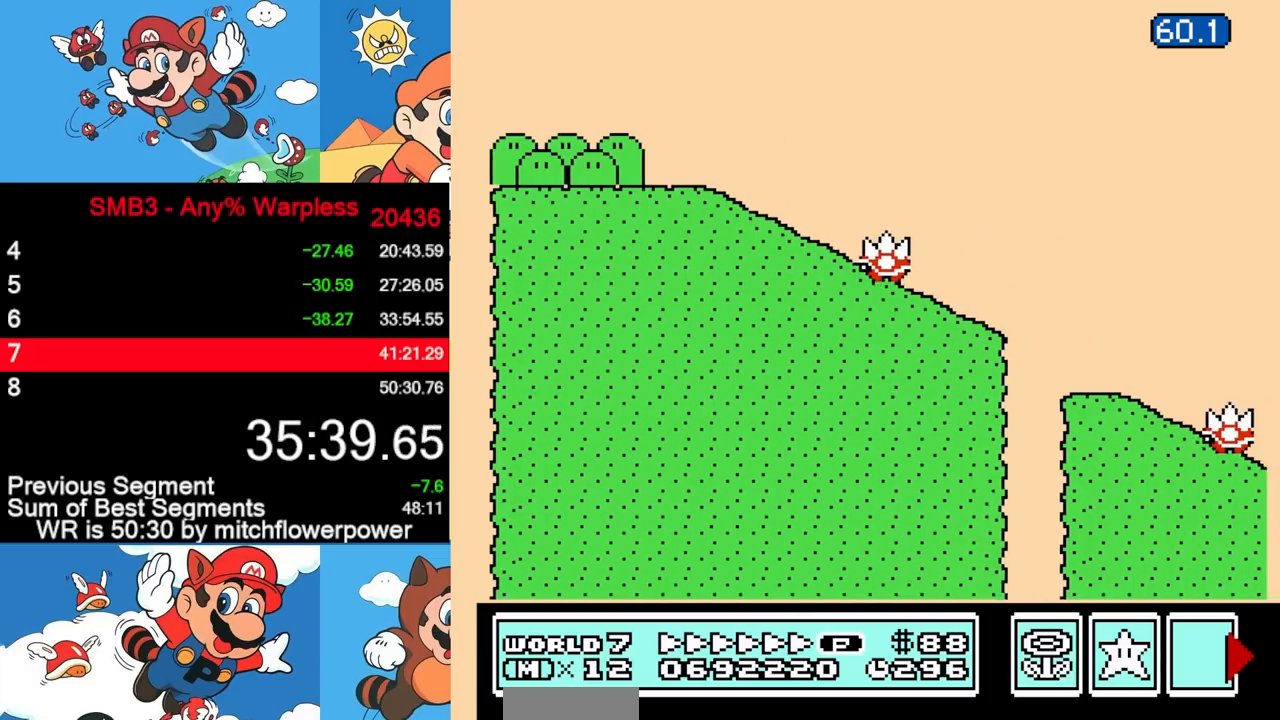
{"buttons": ["B", "DPAD_RIGHT"], "events": [[333, "A", "up"]]}
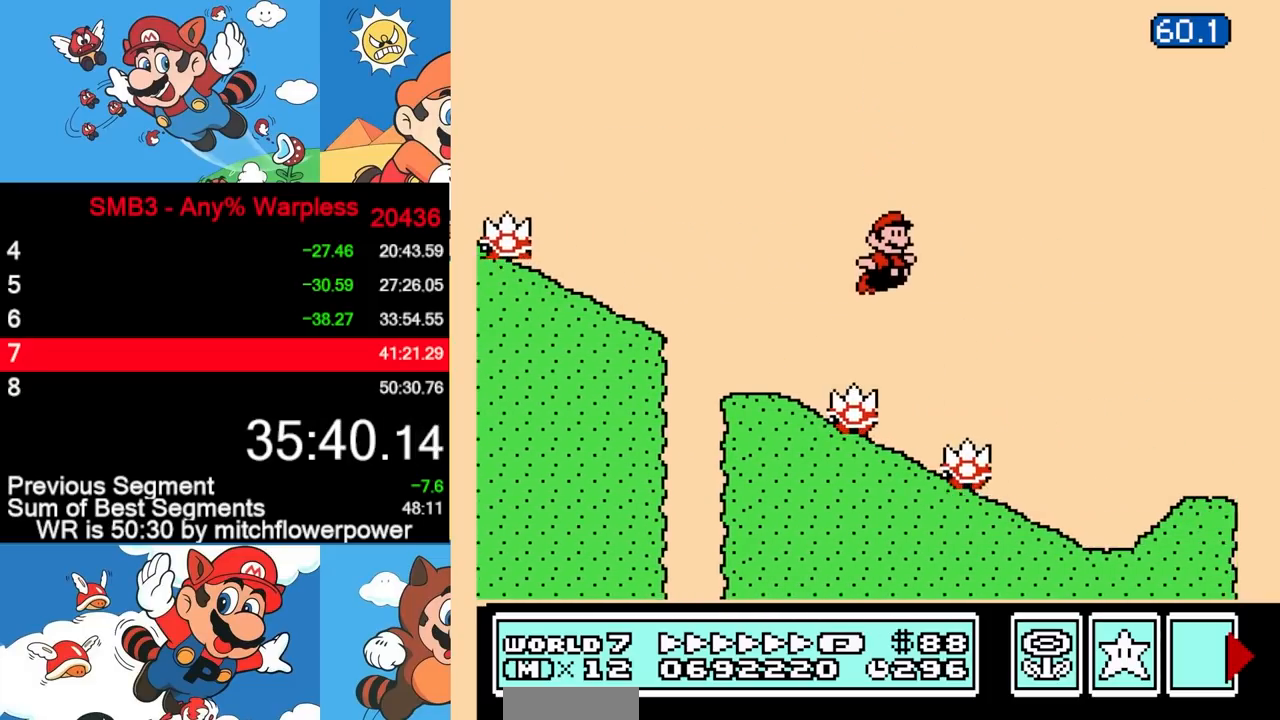
{"buttons": ["A", "B", "DPAD_RIGHT"], "events": [[383, "A", "down"]]}
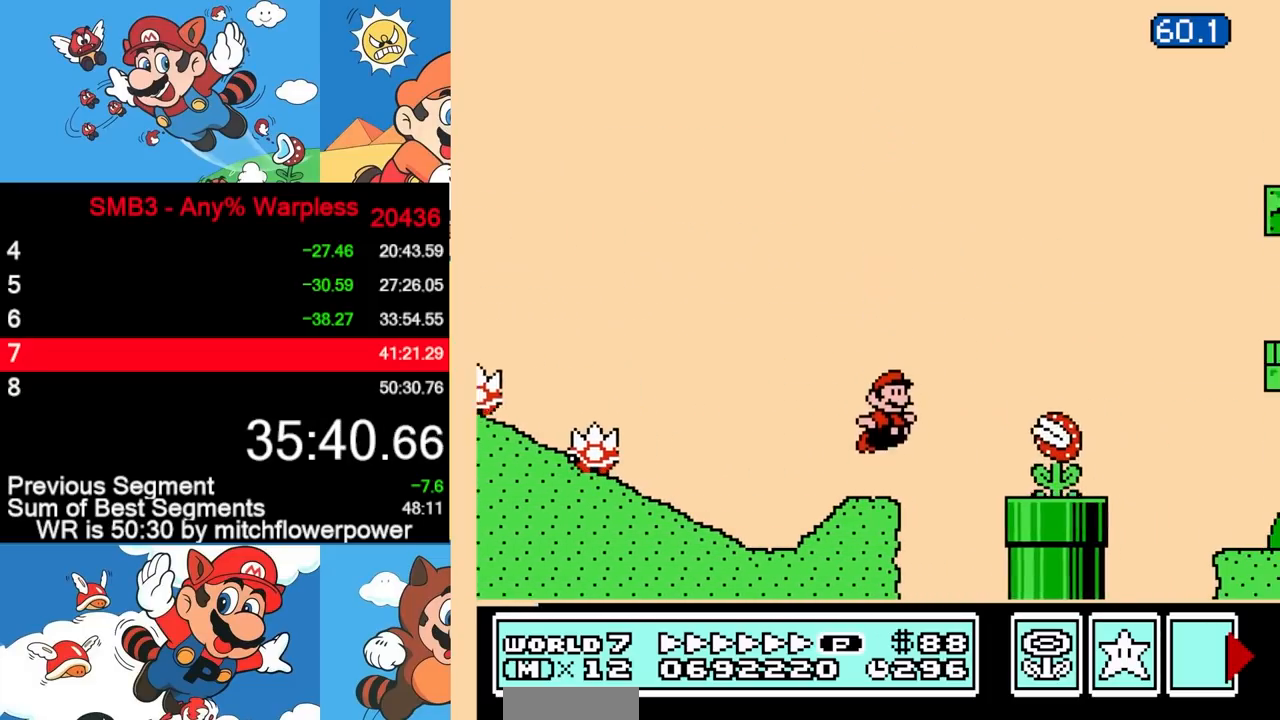
{"buttons": ["B", "DPAD_RIGHT"], "events": [[83, "A", "up"]]}